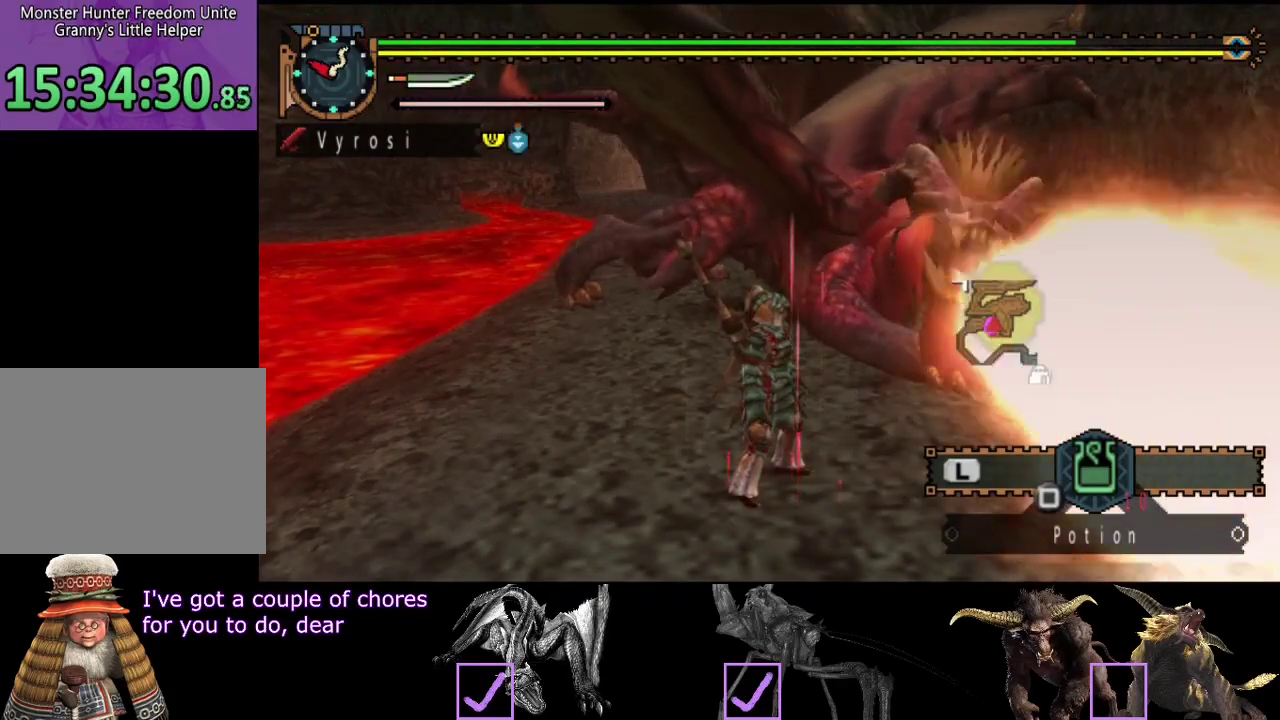
Gameplay with a controller (PlayStation layout); each line is a JSON object with the inputs held at the frame after it. "events" lists button and stick changes between this image and that frame as [ms after this image, input, new state], when the widget could be followed in between. Not read: L1 L2 L3 R1 R2 R3.
{"buttons": [], "left_stick": "up-right", "right_stick": "center", "events": [[367, "left_stick", "up-right"]]}
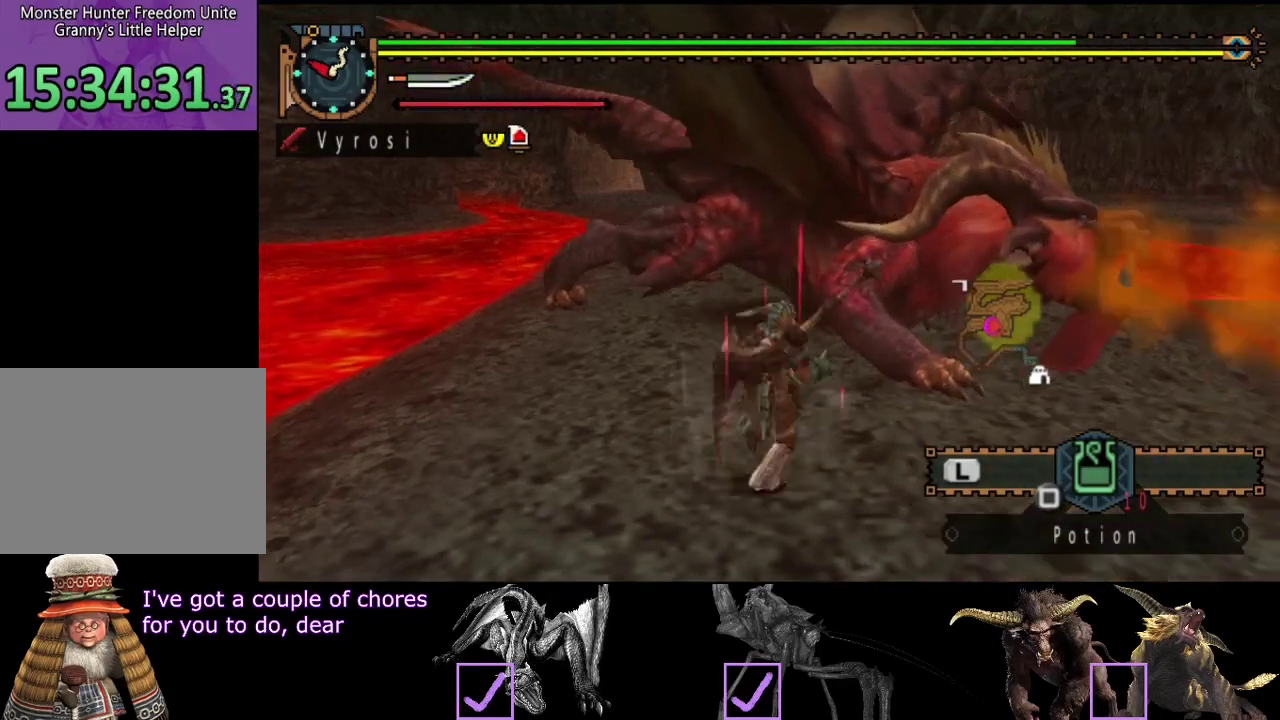
{"buttons": [], "left_stick": "right", "right_stick": "center", "events": [[17, "right_stick", "left"], [50, "left_stick", "right"], [217, "right_stick", "center"]]}
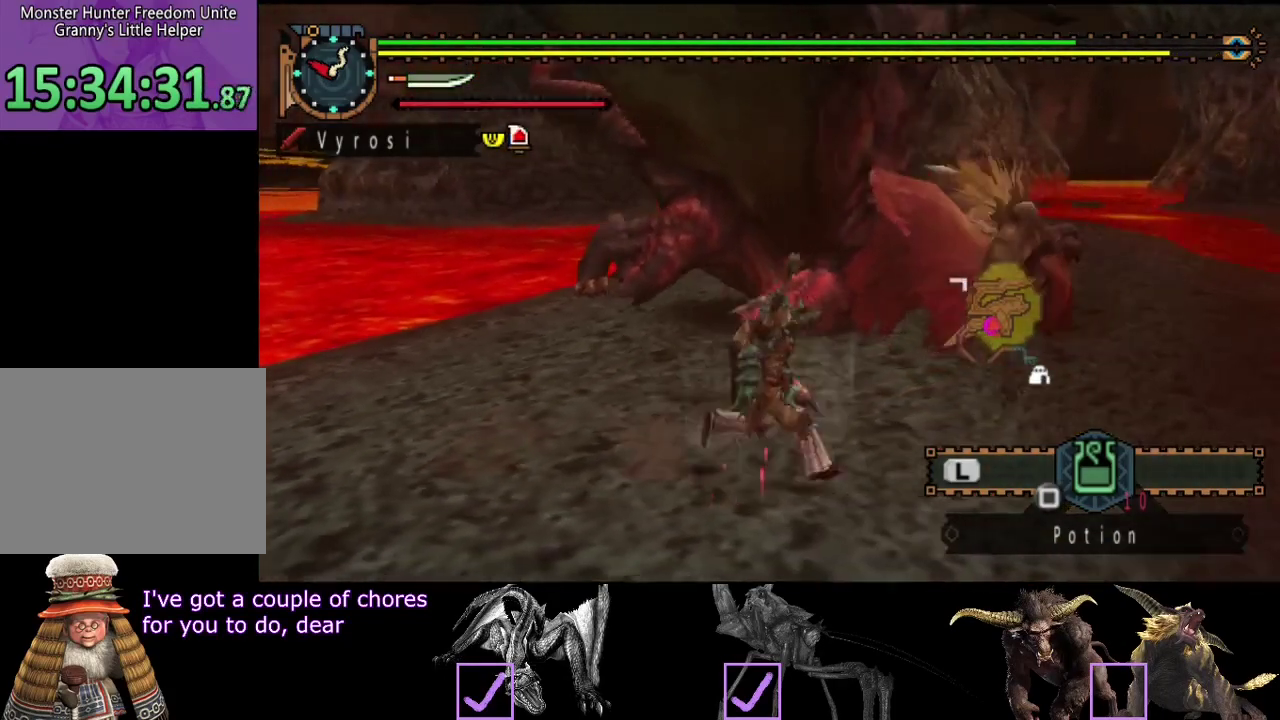
{"buttons": [], "left_stick": "up-right", "right_stick": "center", "events": [[250, "right_stick", "left"], [417, "right_stick", "center"], [500, "left_stick", "up-right"]]}
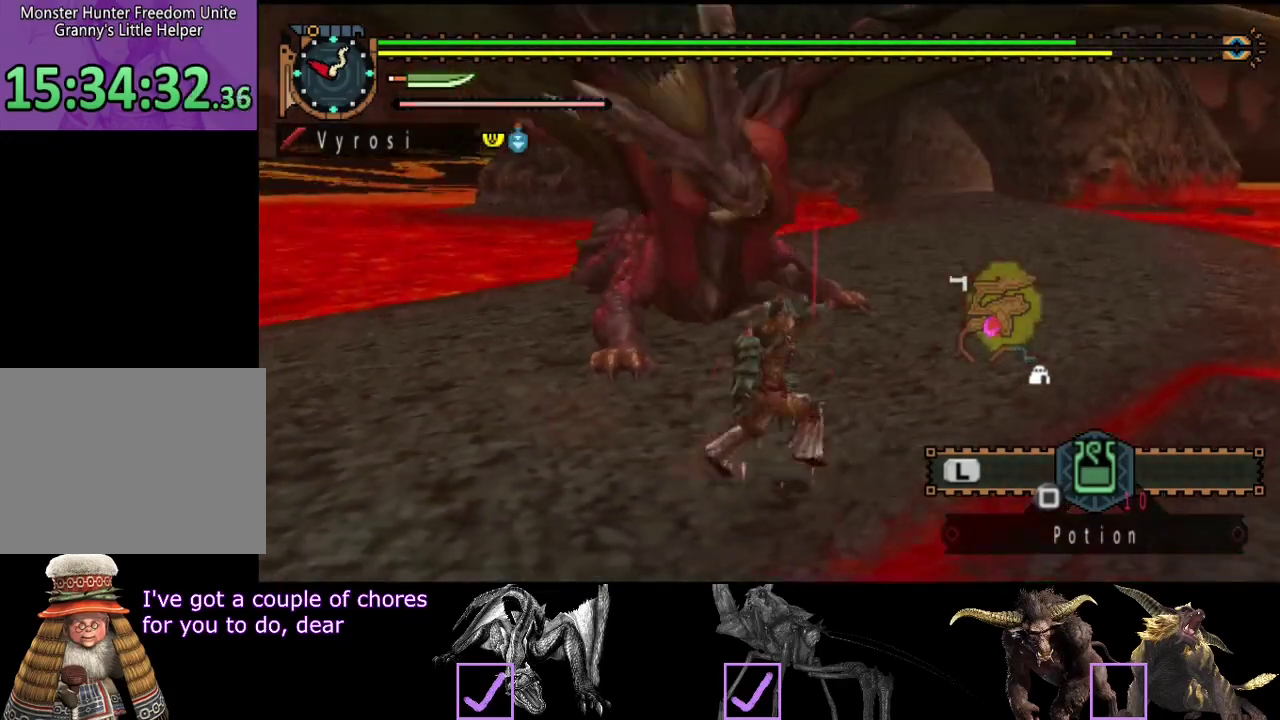
{"buttons": ["TRIANGLE"], "left_stick": "up", "right_stick": "center", "events": [[33, "left_stick", "up"], [67, "CIRCLE", "down"], [67, "TRIANGLE", "down"], [233, "CIRCLE", "up"], [233, "TRIANGLE", "up"], [467, "TRIANGLE", "down"]]}
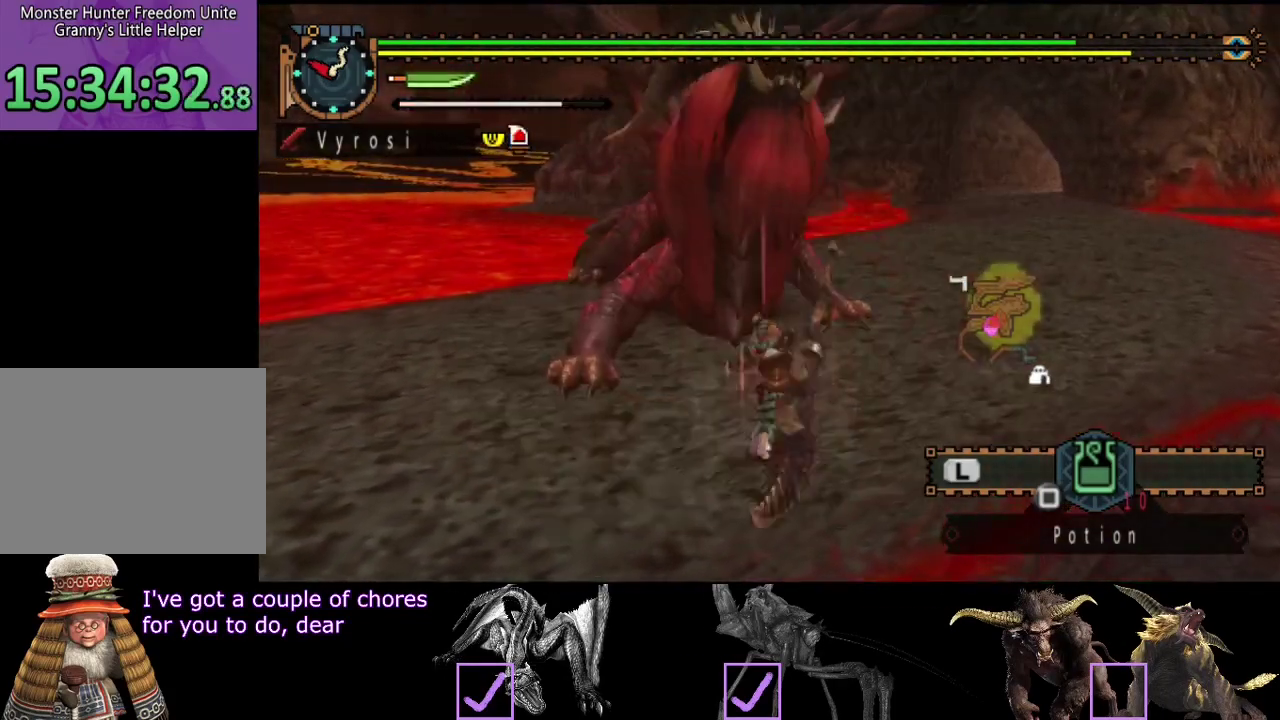
{"buttons": ["TRIANGLE"], "left_stick": "left", "right_stick": "center", "events": [[33, "TRIANGLE", "up"], [67, "left_stick", "up-left"], [100, "TRIANGLE", "down"], [167, "TRIANGLE", "up"], [233, "TRIANGLE", "down"], [300, "TRIANGLE", "up"], [367, "TRIANGLE", "down"], [367, "left_stick", "left"]]}
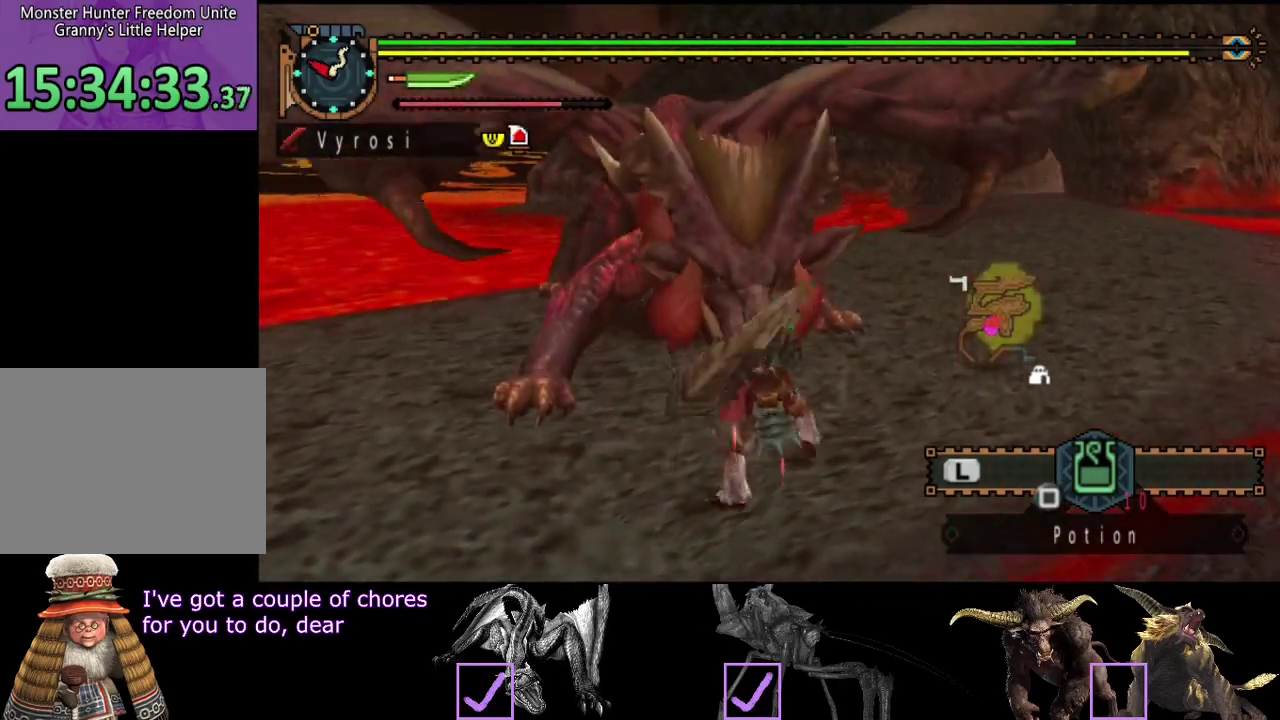
{"buttons": ["TRIANGLE"], "left_stick": "left", "right_stick": "center", "events": [[100, "TRIANGLE", "up"], [167, "TRIANGLE", "down"], [233, "TRIANGLE", "up"], [300, "TRIANGLE", "down"], [367, "TRIANGLE", "up"], [433, "TRIANGLE", "down"]]}
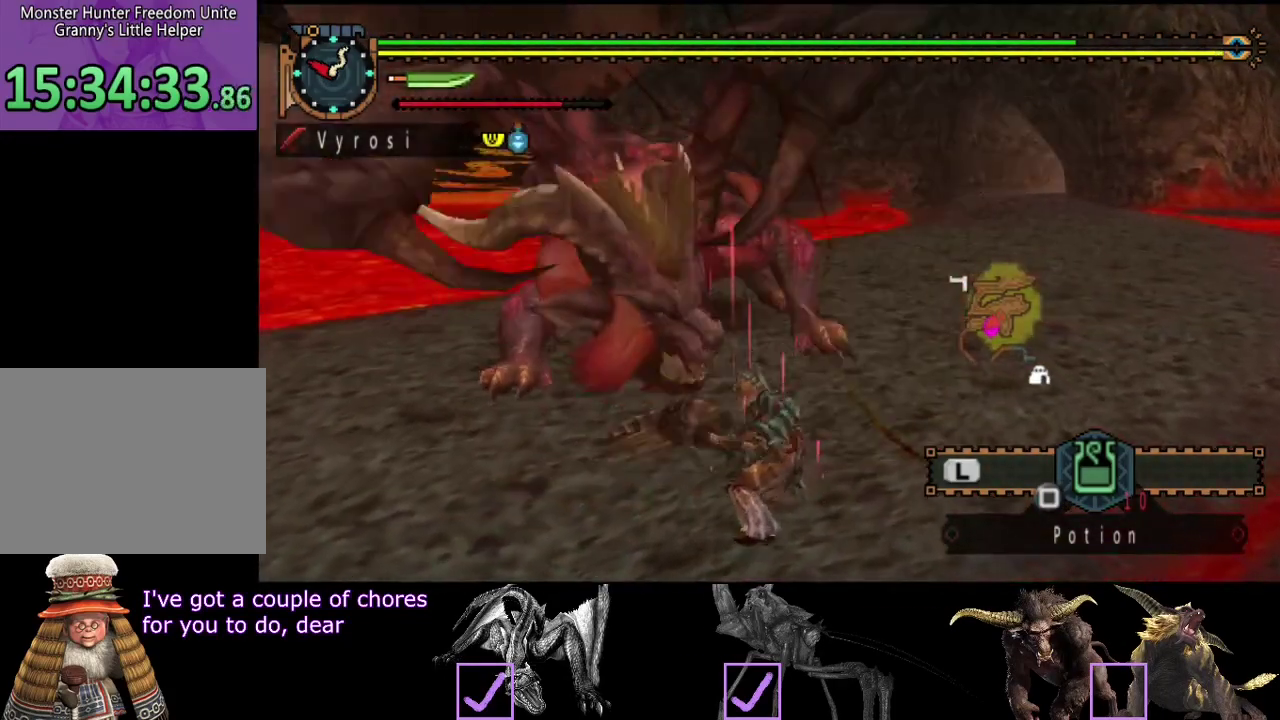
{"buttons": ["CIRCLE", "TRIANGLE"], "left_stick": "center", "right_stick": "center", "events": [[17, "TRIANGLE", "up"], [117, "left_stick", "center"], [383, "CIRCLE", "down"], [383, "TRIANGLE", "down"]]}
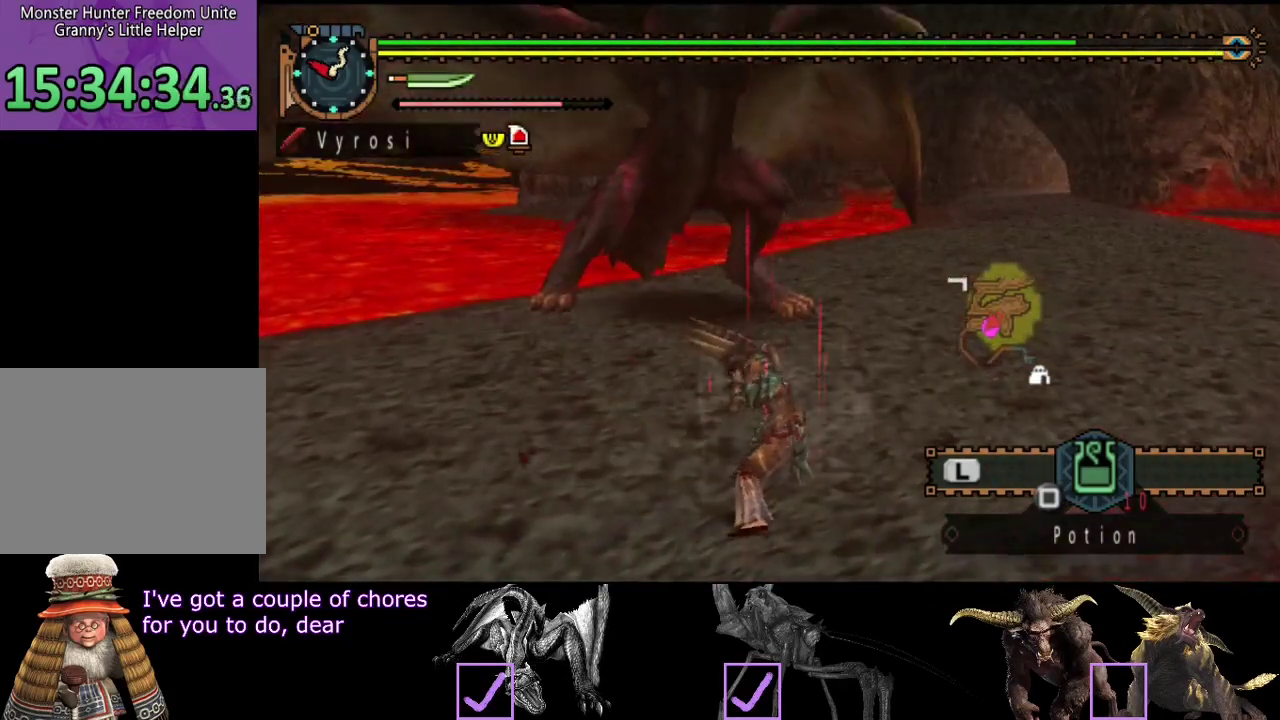
{"buttons": [], "left_stick": "center", "right_stick": "center", "events": [[17, "CIRCLE", "up"], [17, "TRIANGLE", "up"]]}
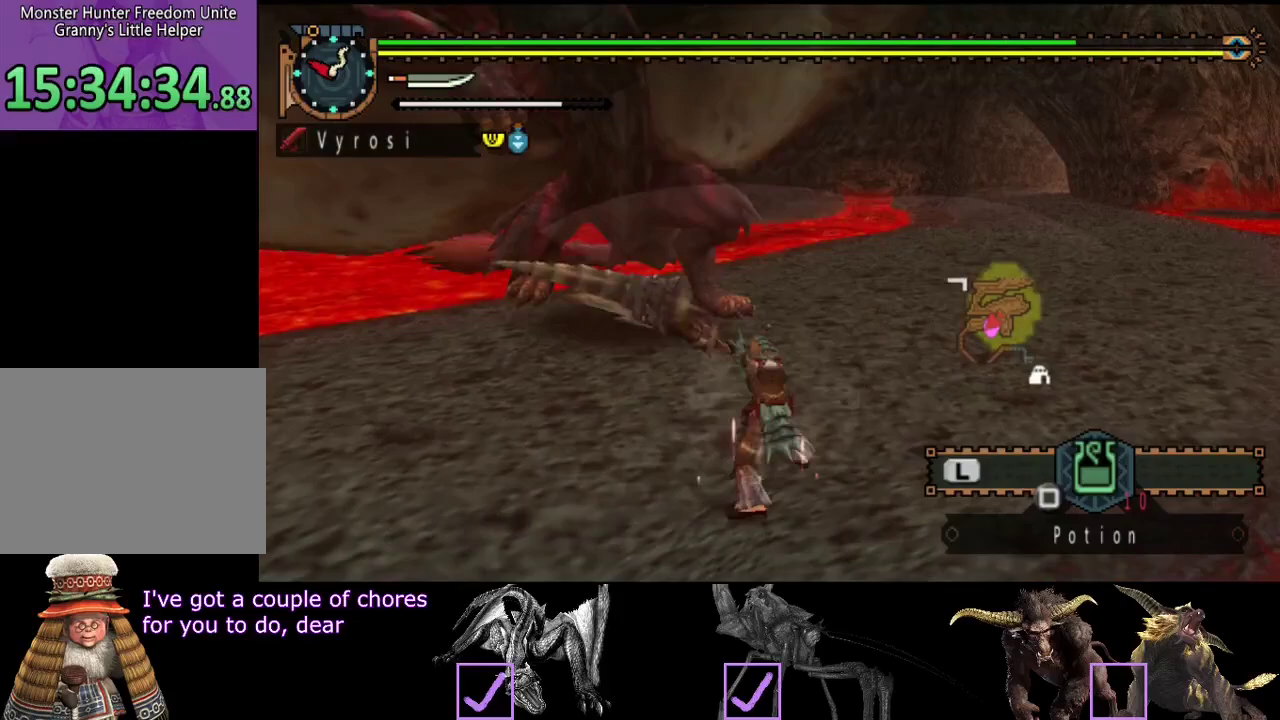
{"buttons": [], "left_stick": "center", "right_stick": "center", "events": []}
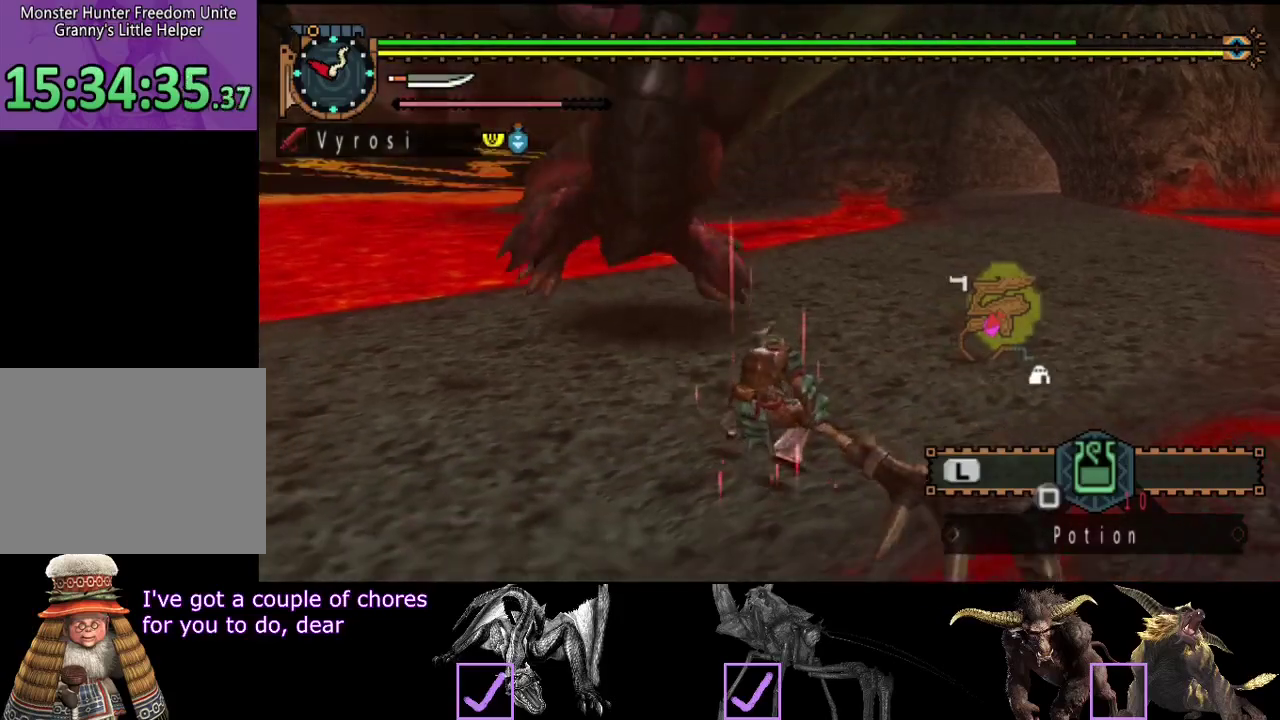
{"buttons": [], "left_stick": "center", "right_stick": "center", "events": []}
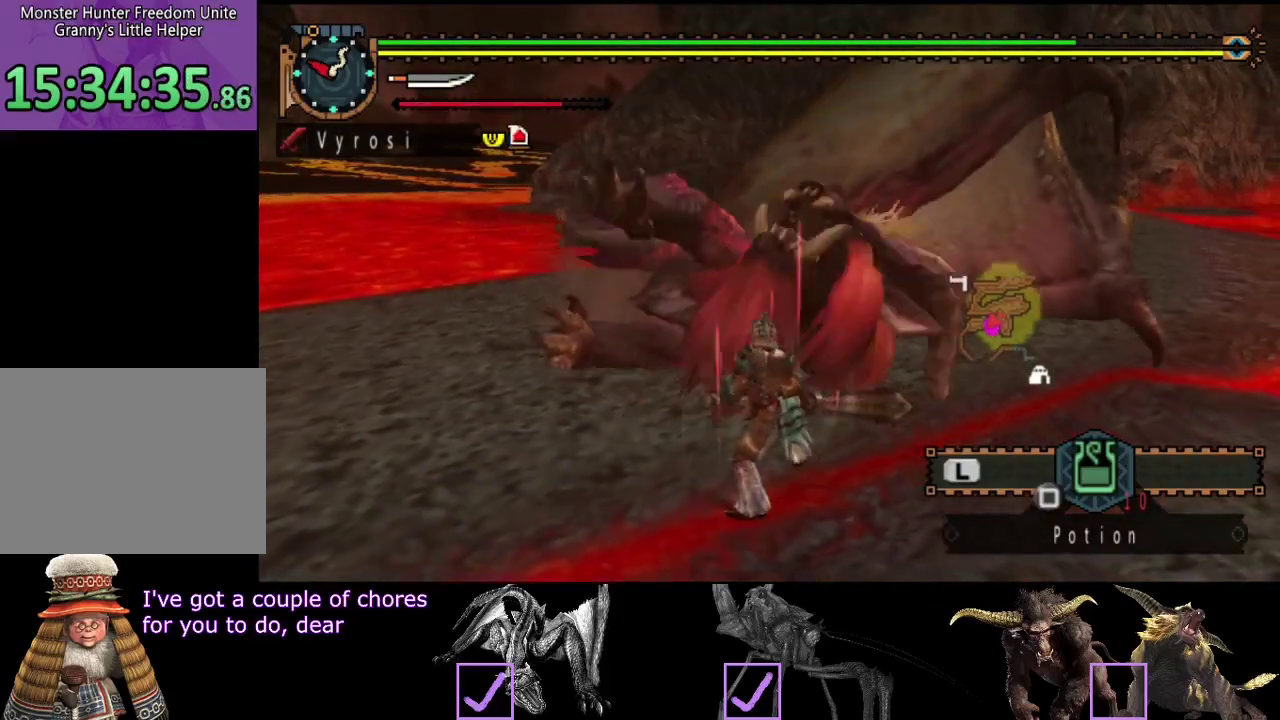
{"buttons": [], "left_stick": "center", "right_stick": "center", "events": [[233, "CIRCLE", "down"], [233, "left_stick", "up-left"], [433, "CIRCLE", "up"], [433, "left_stick", "center"]]}
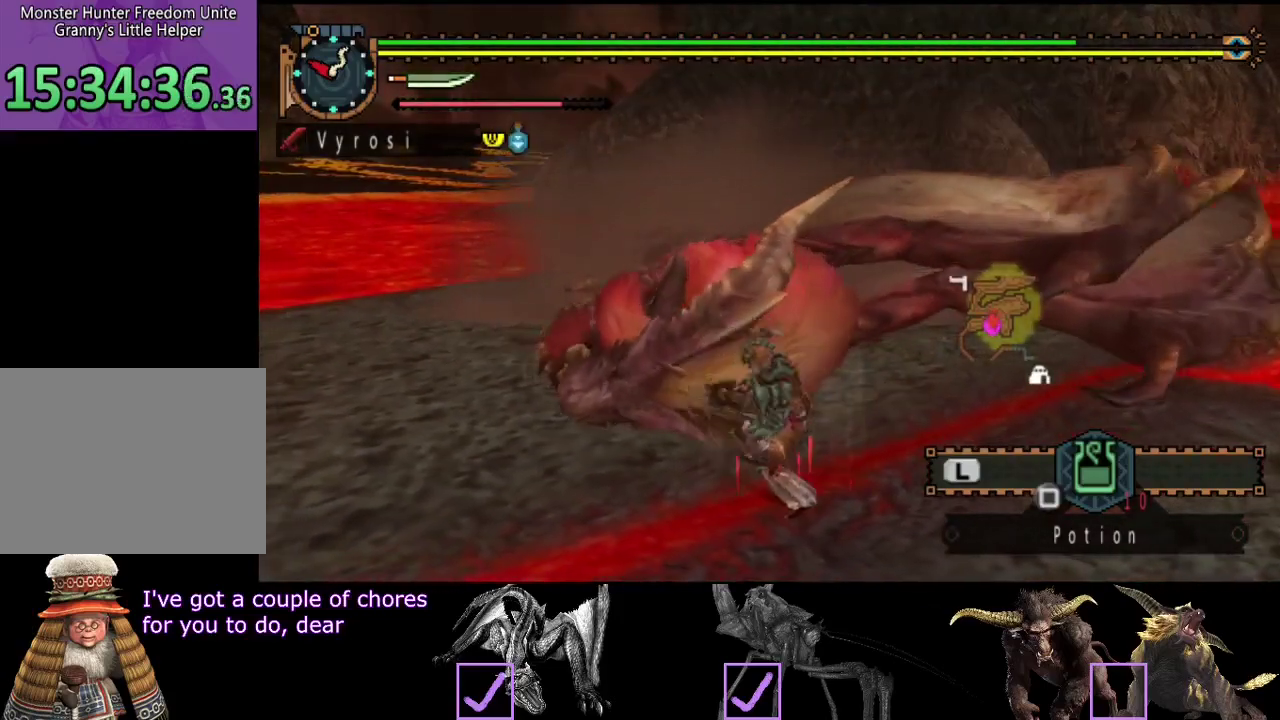
{"buttons": [], "left_stick": "up-right", "right_stick": "center", "events": [[367, "left_stick", "up-right"]]}
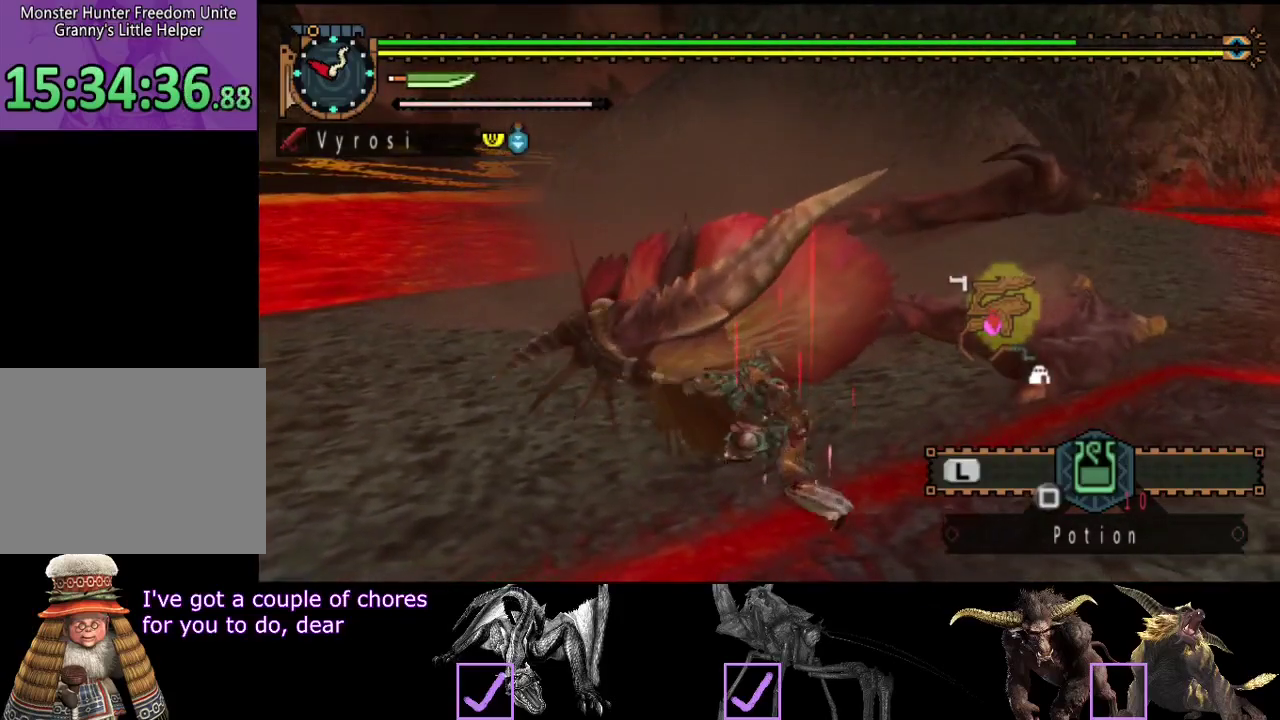
{"buttons": [], "left_stick": "right", "right_stick": "center", "events": [[217, "left_stick", "right"]]}
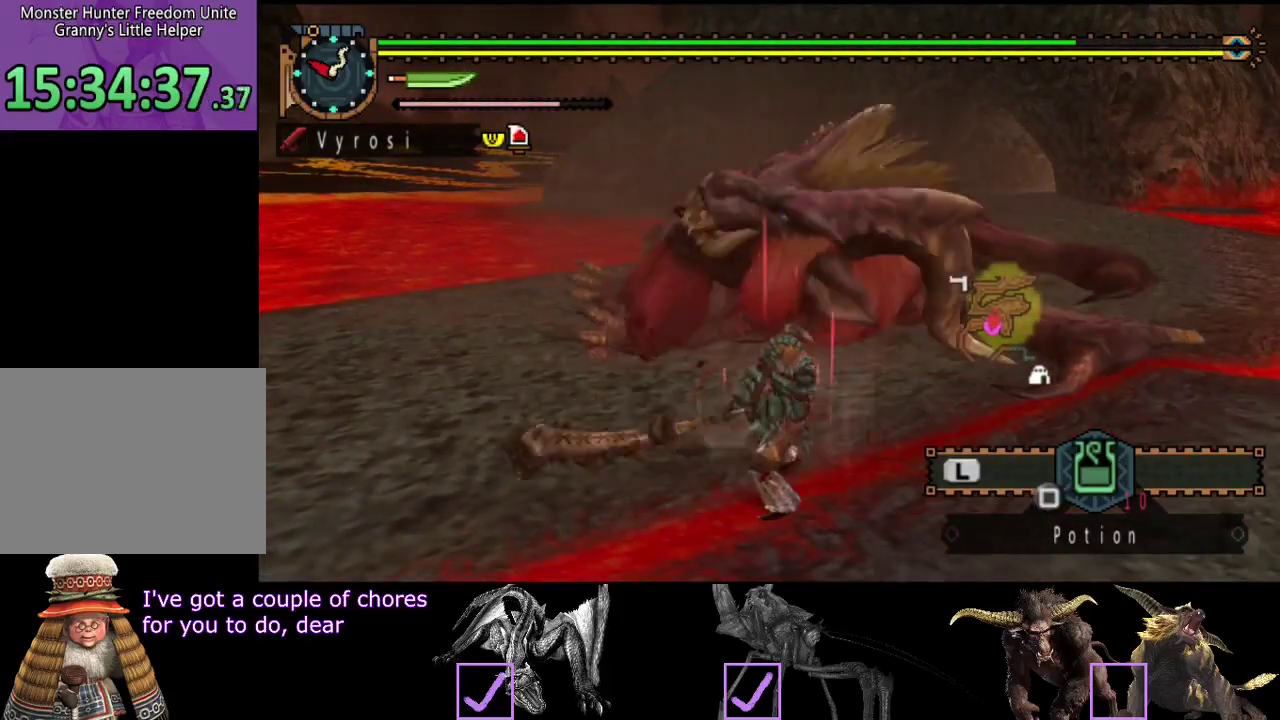
{"buttons": [], "left_stick": "right", "right_stick": "center", "events": []}
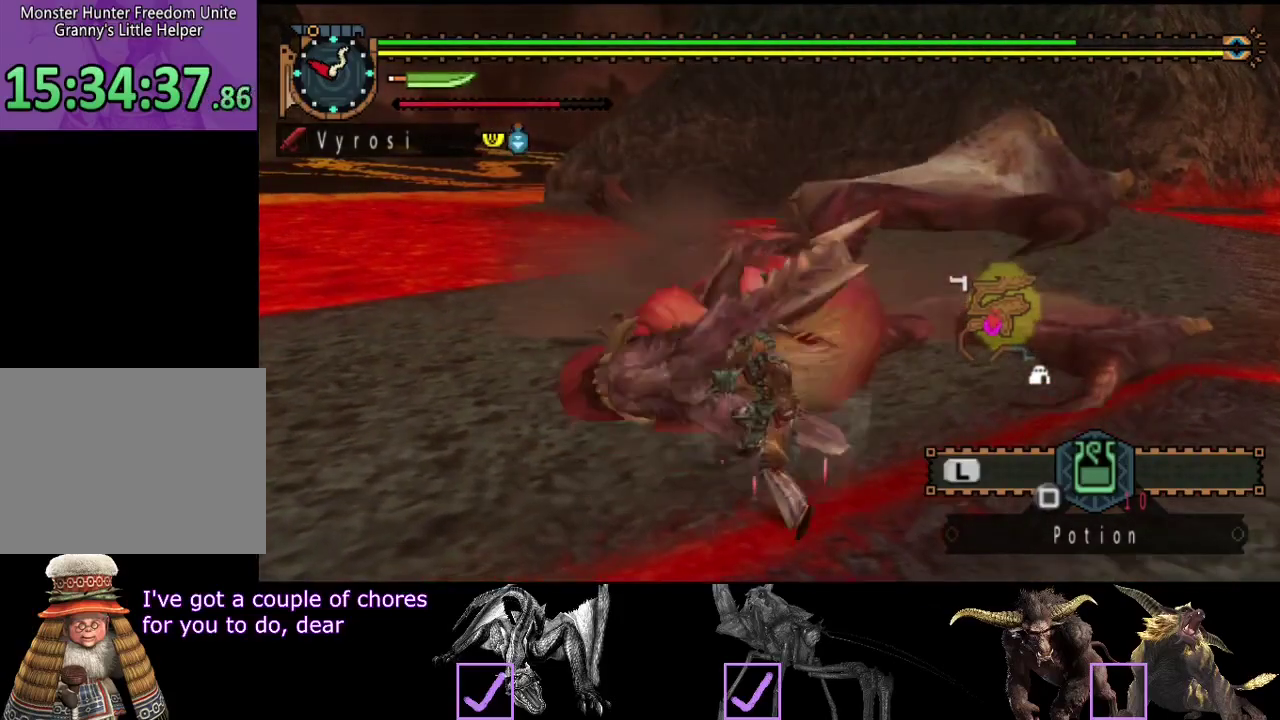
{"buttons": [], "left_stick": "right", "right_stick": "down-right", "events": [[433, "right_stick", "down-right"]]}
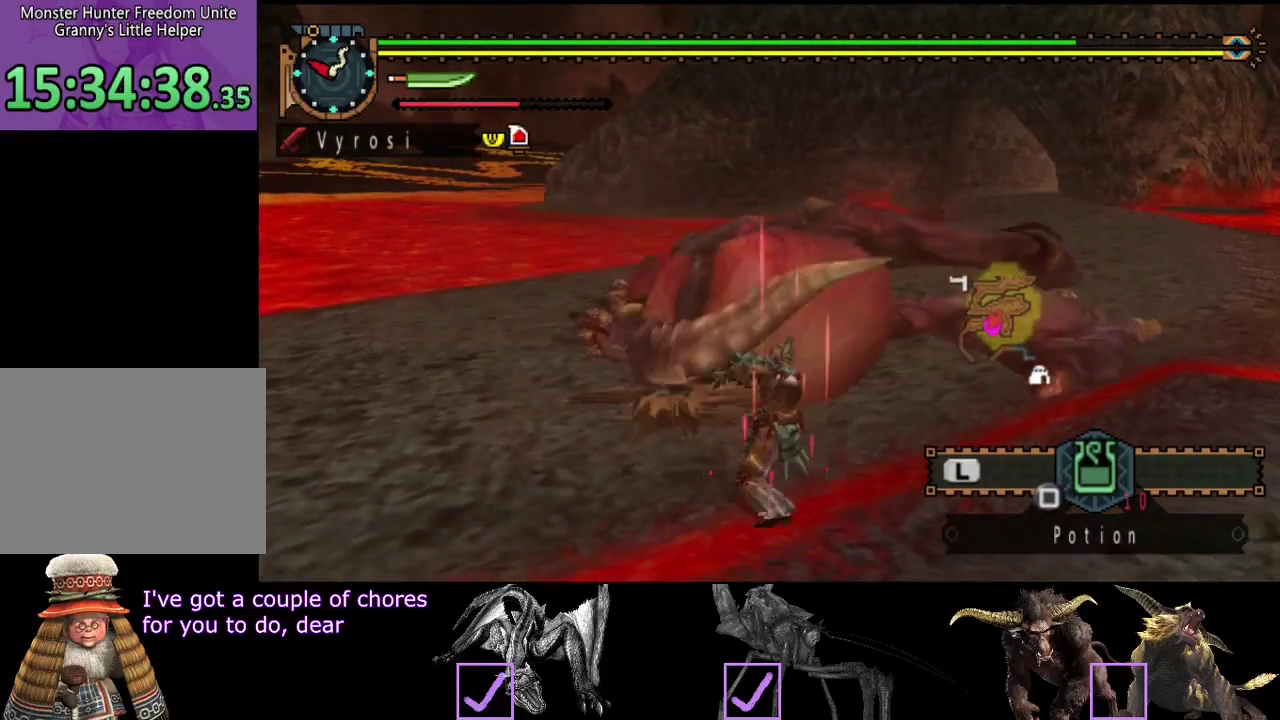
{"buttons": [], "left_stick": "right", "right_stick": "center", "events": [[200, "right_stick", "right"], [300, "right_stick", "down-right"], [433, "right_stick", "center"]]}
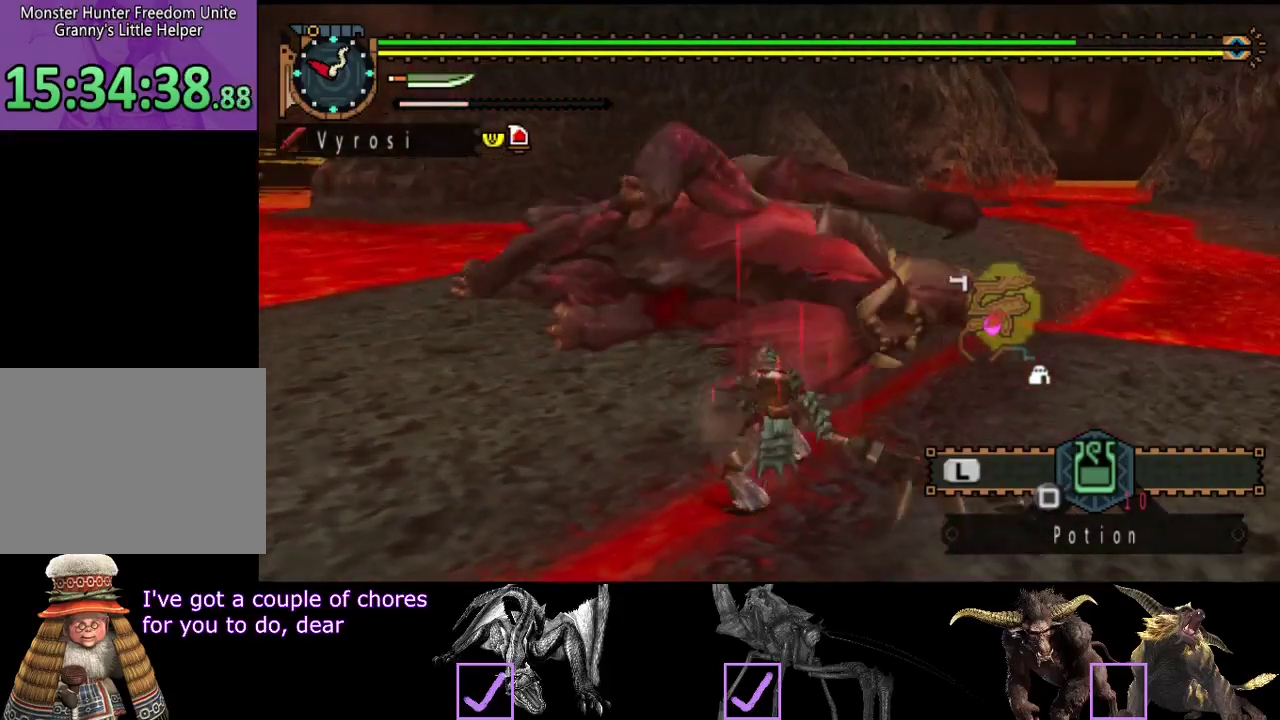
{"buttons": [], "left_stick": "center", "right_stick": "center", "events": [[433, "left_stick", "center"]]}
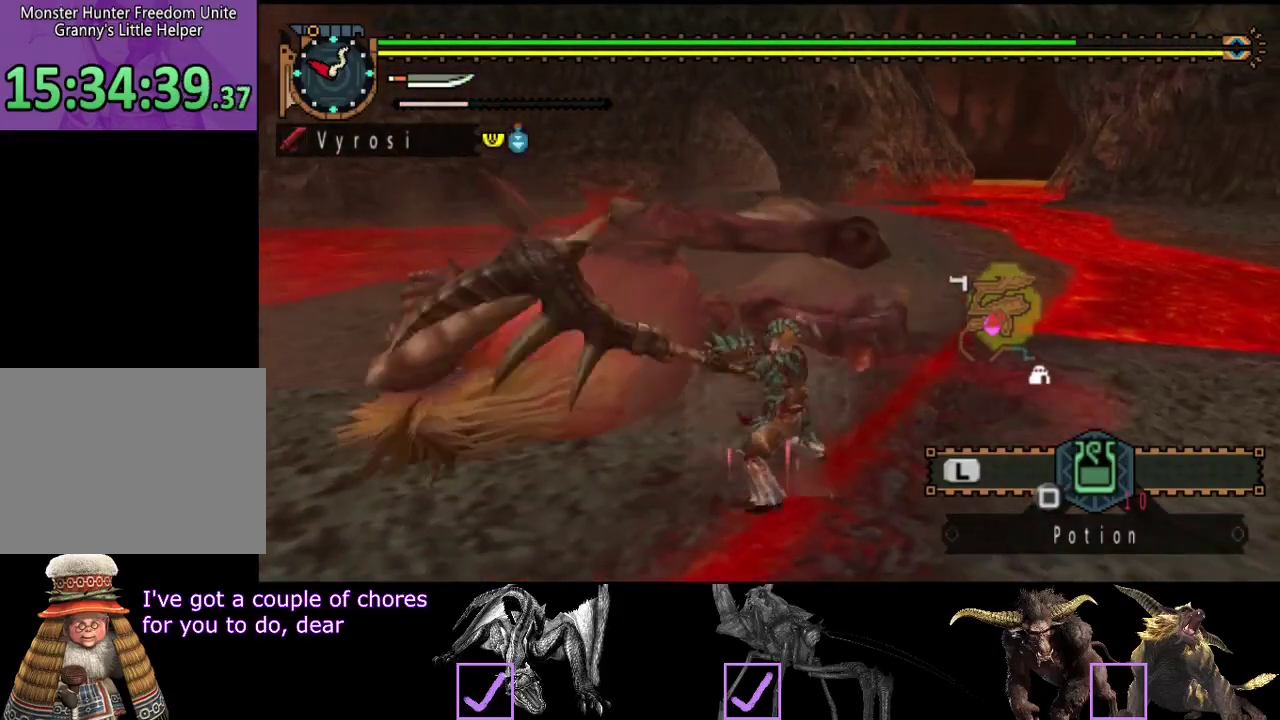
{"buttons": [], "left_stick": "right", "right_stick": "center", "events": [[167, "left_stick", "right"]]}
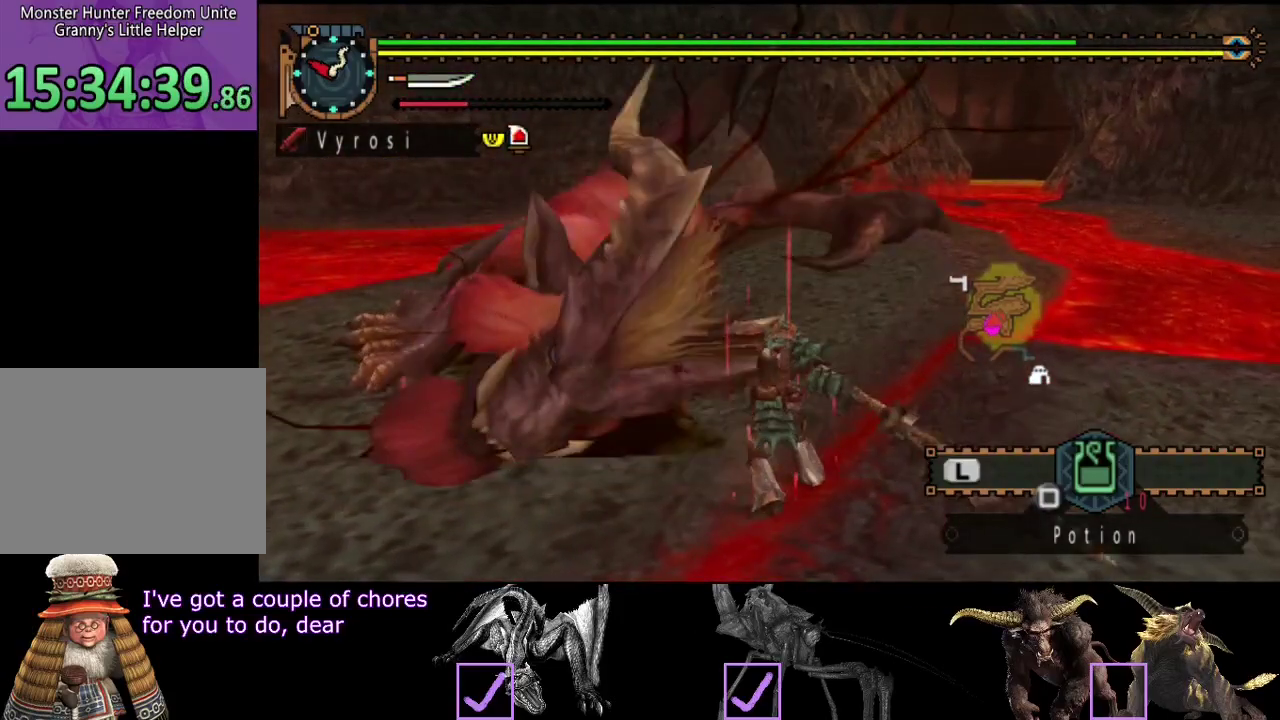
{"buttons": [], "left_stick": "center", "right_stick": "center", "events": [[283, "left_stick", "center"], [350, "CIRCLE", "down"], [350, "TRIANGLE", "down"], [483, "CIRCLE", "up"], [483, "TRIANGLE", "up"]]}
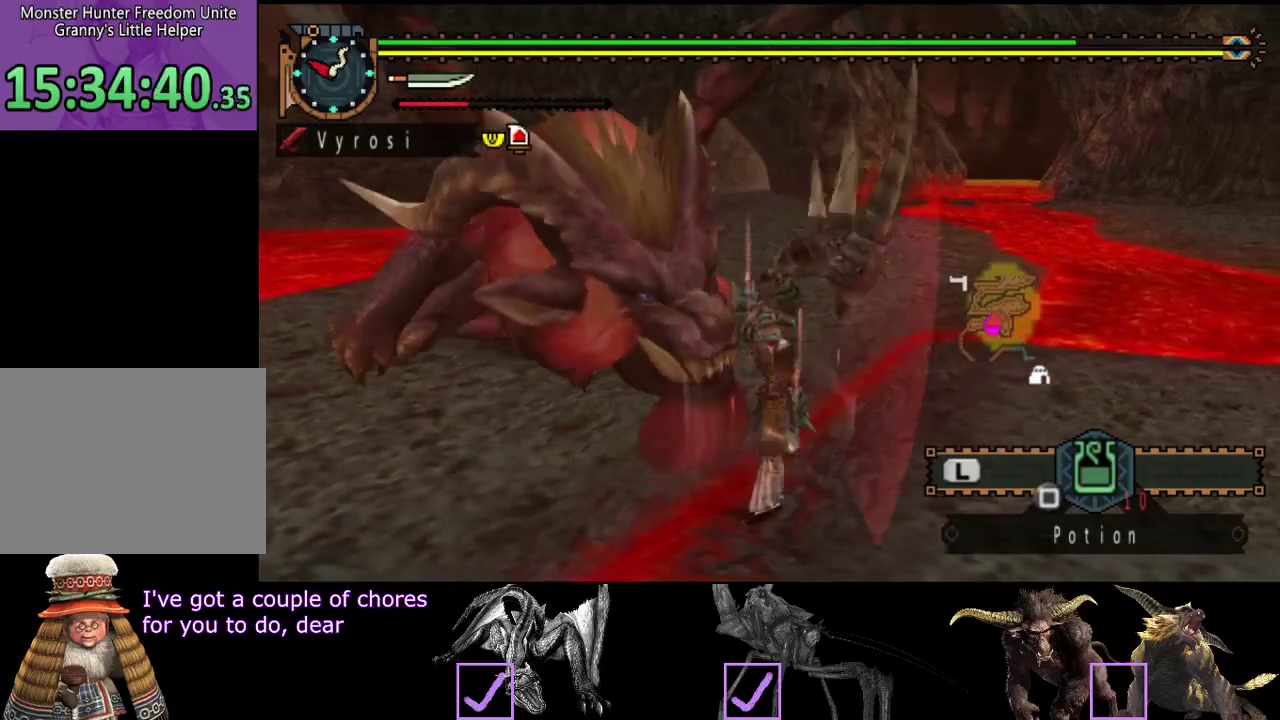
{"buttons": ["CIRCLE", "TRIANGLE"], "left_stick": "center", "right_stick": "center", "events": [[50, "CIRCLE", "down"], [50, "TRIANGLE", "down"], [283, "CIRCLE", "up"], [283, "TRIANGLE", "up"], [350, "CIRCLE", "down"], [350, "TRIANGLE", "down"], [417, "CIRCLE", "up"], [417, "TRIANGLE", "up"], [483, "CIRCLE", "down"], [483, "TRIANGLE", "down"]]}
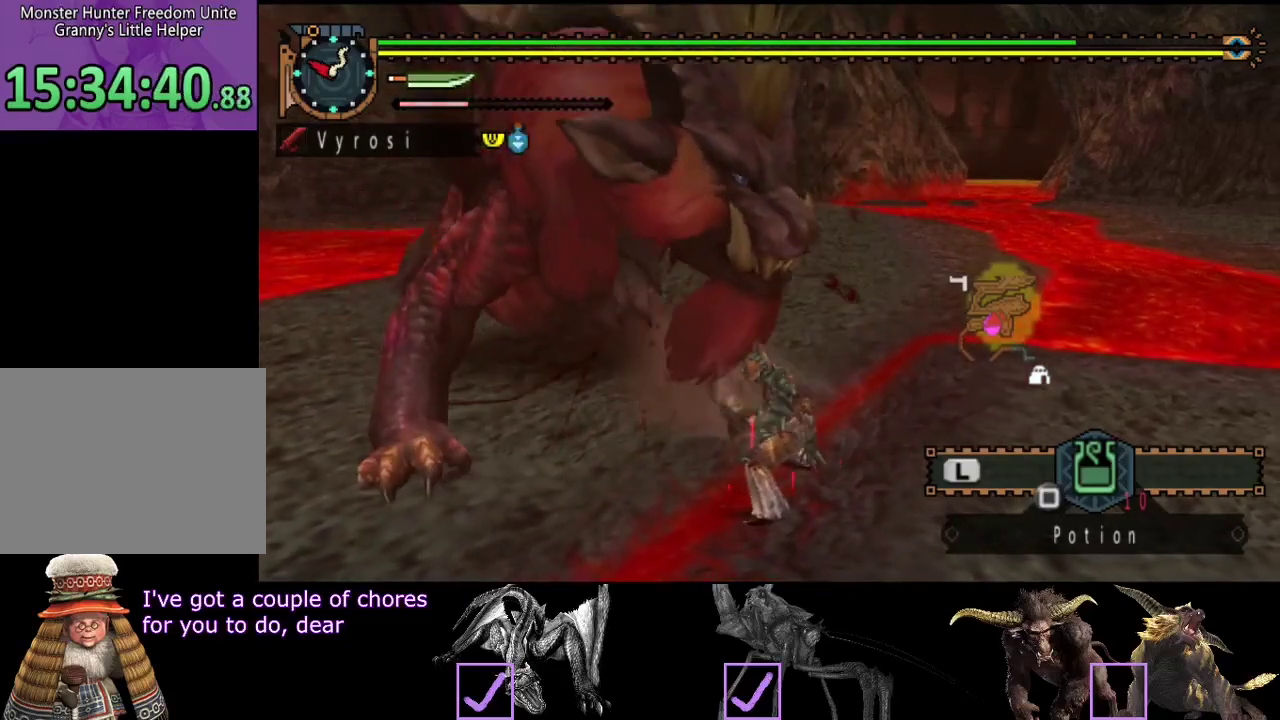
{"buttons": [], "left_stick": "center", "right_stick": "center", "events": [[50, "TRIANGLE", "up"], [83, "CIRCLE", "up"], [150, "CIRCLE", "down"], [150, "TRIANGLE", "down"], [217, "TRIANGLE", "up"], [250, "CIRCLE", "up"], [300, "CIRCLE", "down"], [300, "TRIANGLE", "down"], [400, "CIRCLE", "up"], [400, "TRIANGLE", "up"]]}
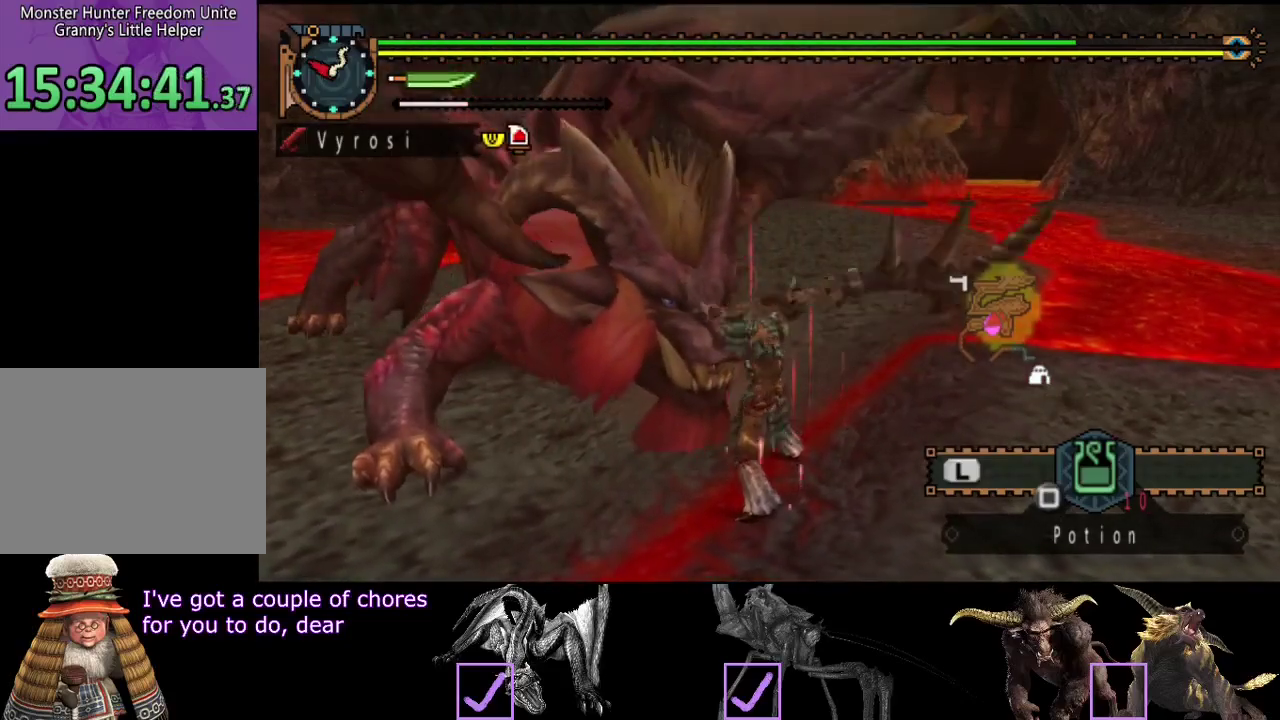
{"buttons": [], "left_stick": "center", "right_stick": "center", "events": []}
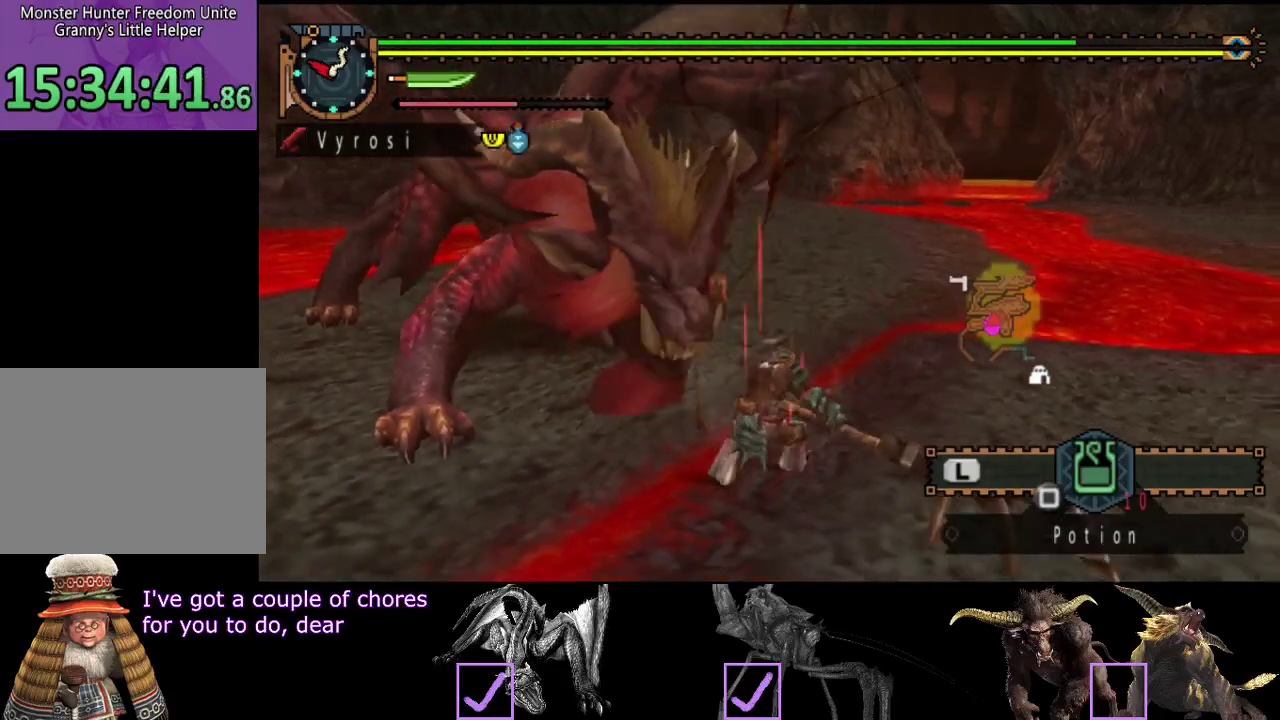
{"buttons": [], "left_stick": "left", "right_stick": "center", "events": [[67, "right_stick", "left"], [200, "right_stick", "center"], [500, "left_stick", "left"]]}
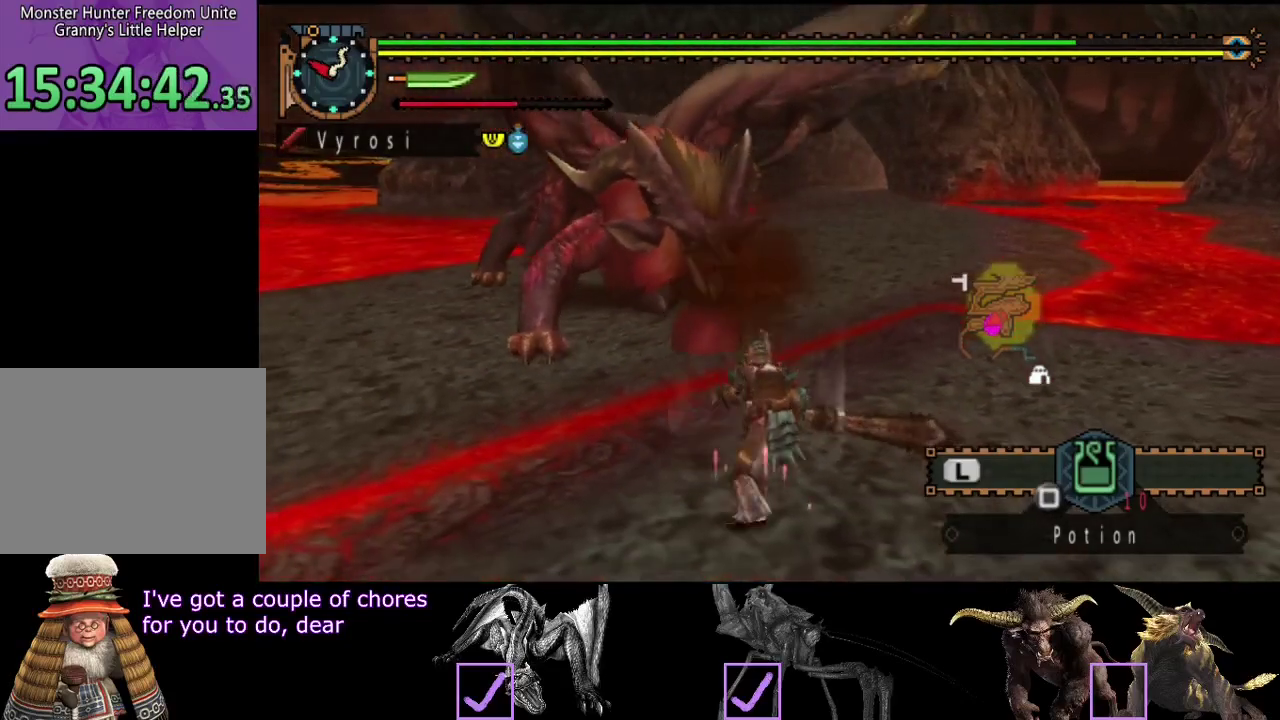
{"buttons": [], "left_stick": "left", "right_stick": "center", "events": []}
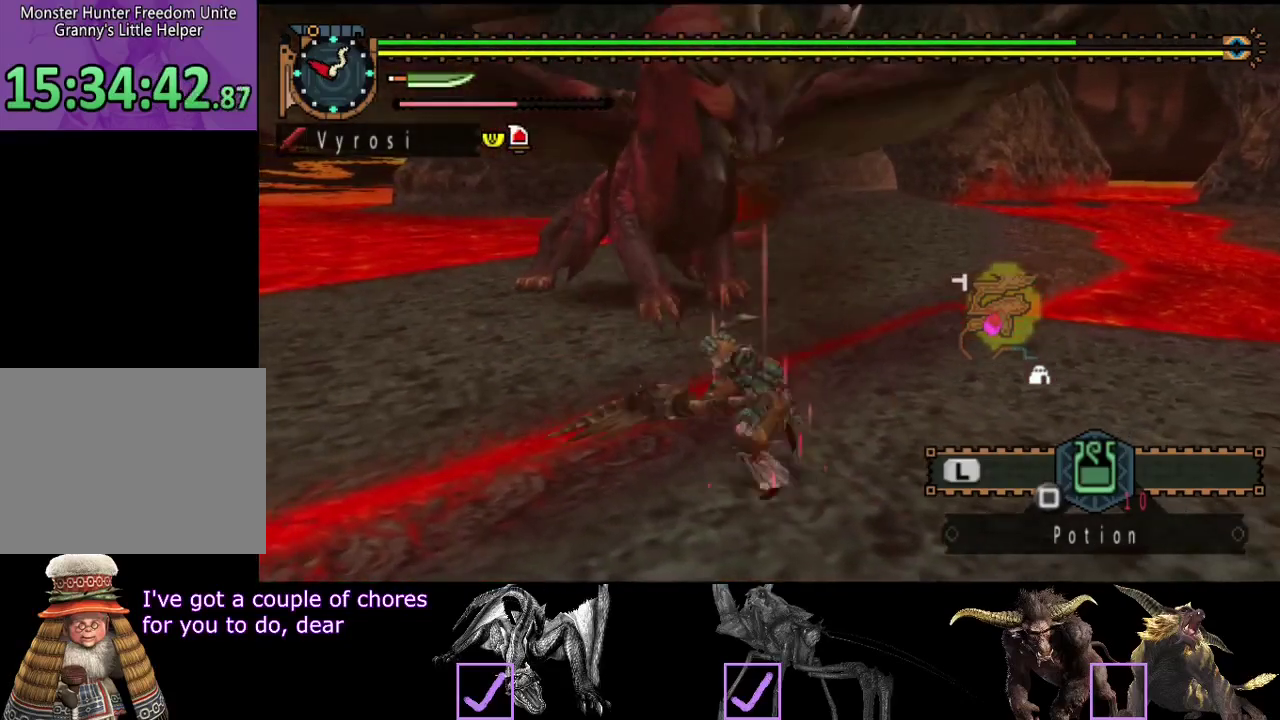
{"buttons": [], "left_stick": "down-left", "right_stick": "center", "events": [[483, "left_stick", "down-left"]]}
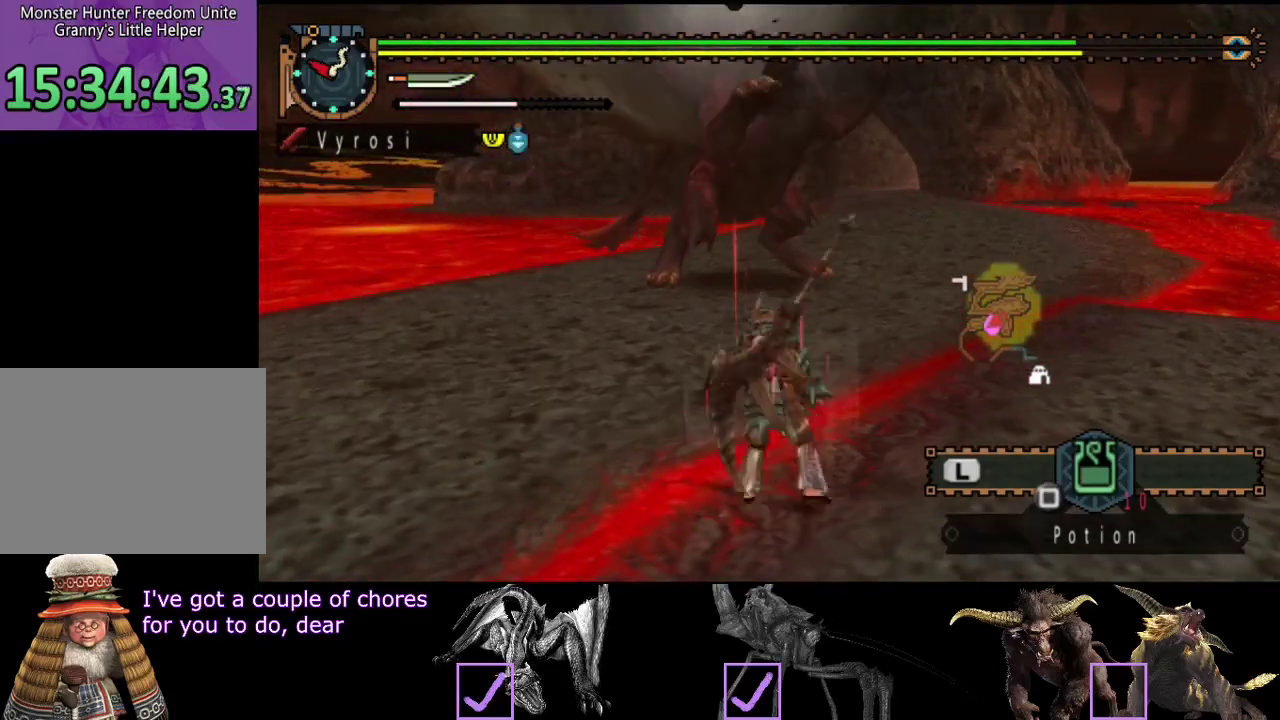
{"buttons": [], "left_stick": "center", "right_stick": "center", "events": [[150, "left_stick", "center"]]}
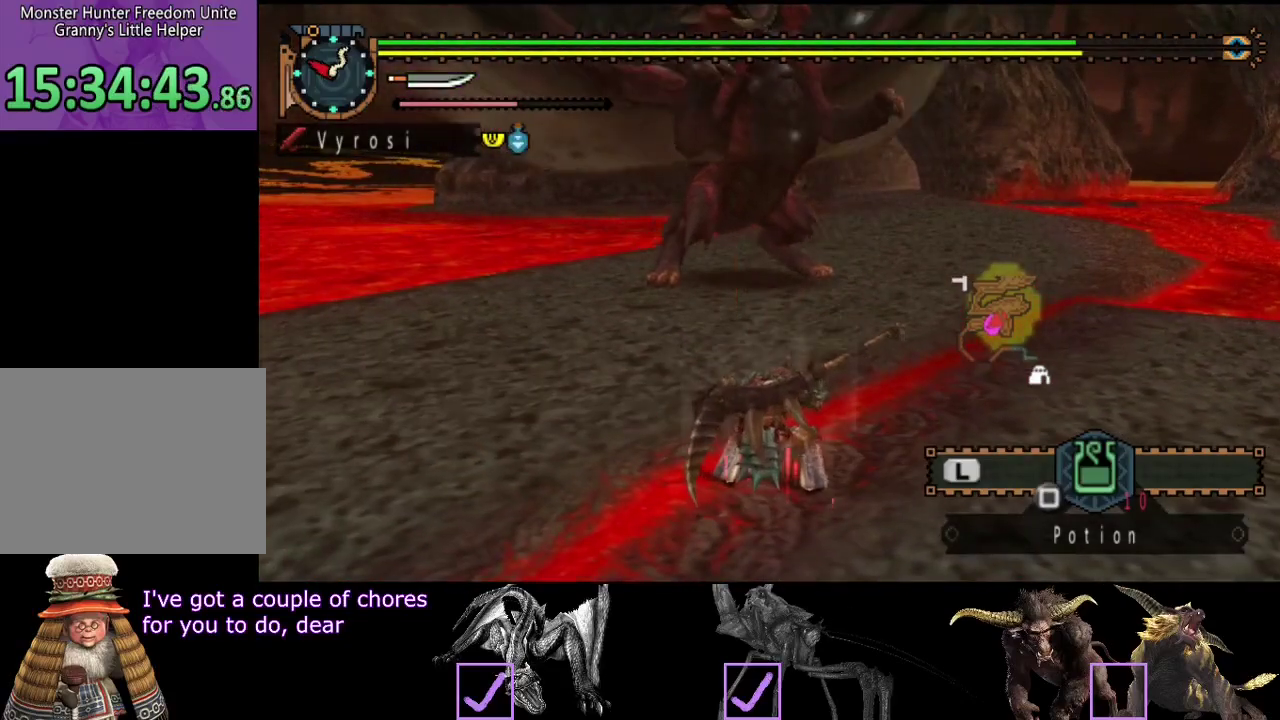
{"buttons": [], "left_stick": "center", "right_stick": "center", "events": []}
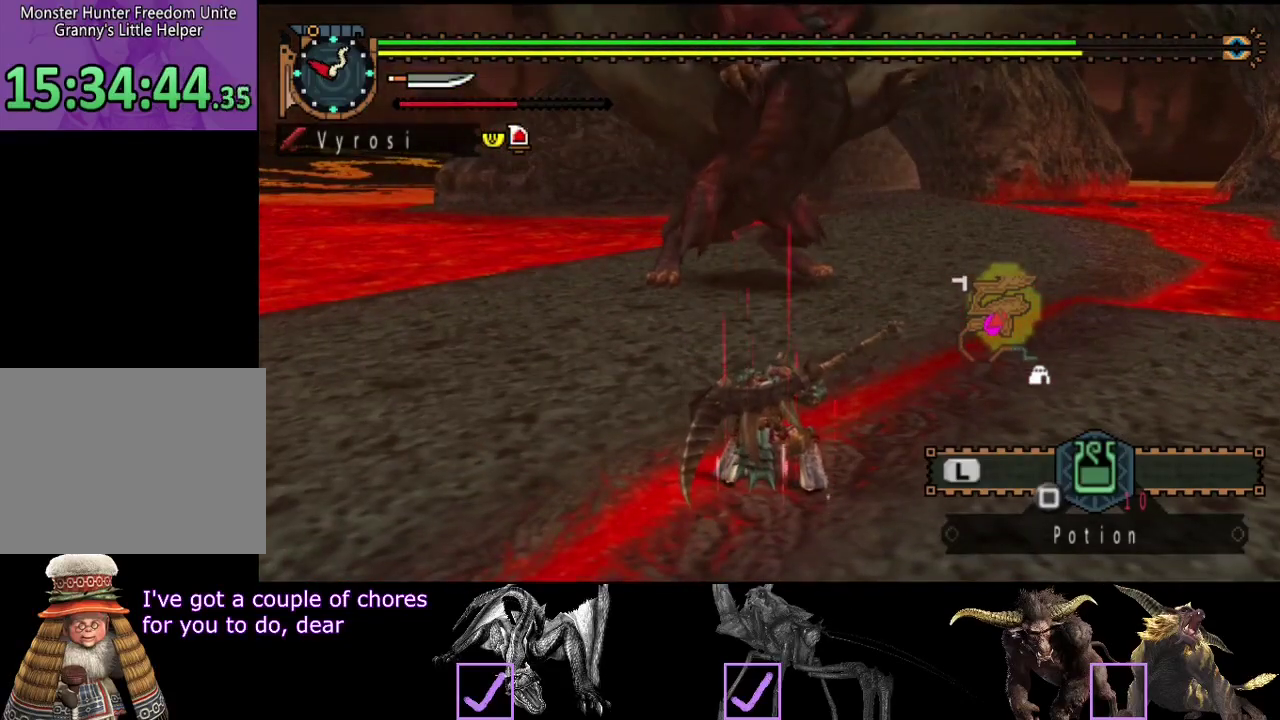
{"buttons": [], "left_stick": "center", "right_stick": "center", "events": []}
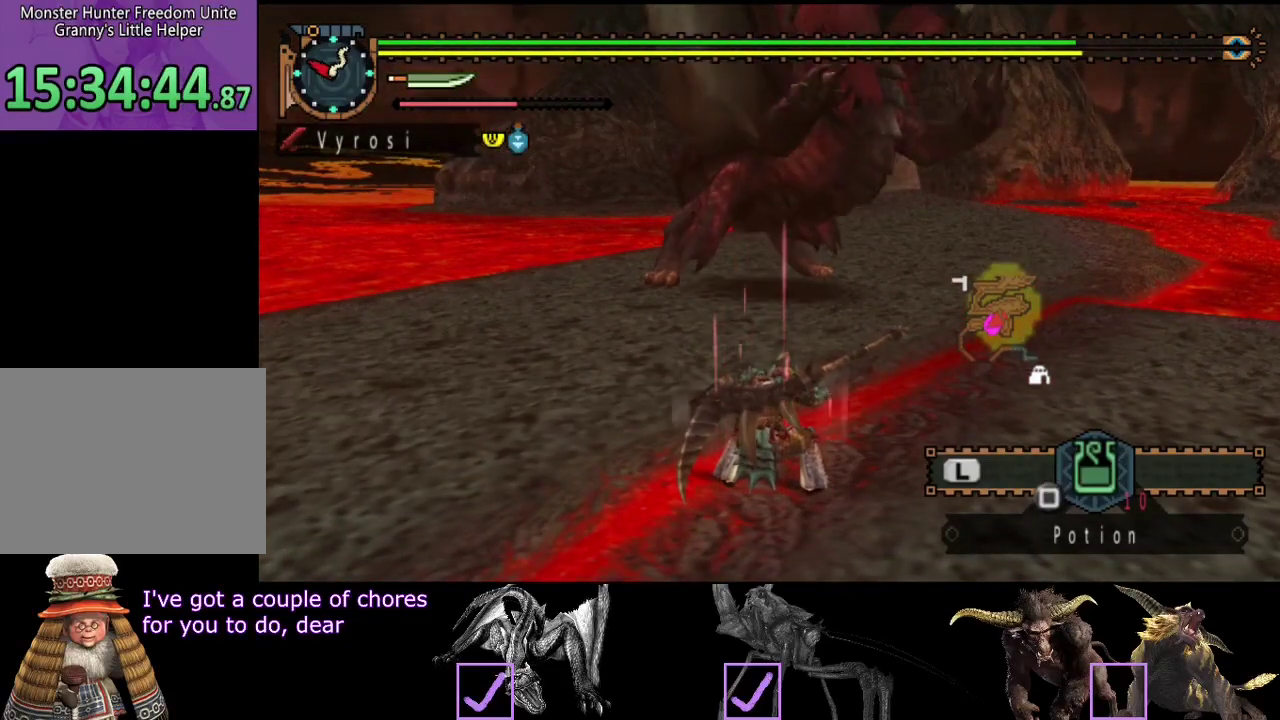
{"buttons": [], "left_stick": "left", "right_stick": "center", "events": [[483, "left_stick", "left"]]}
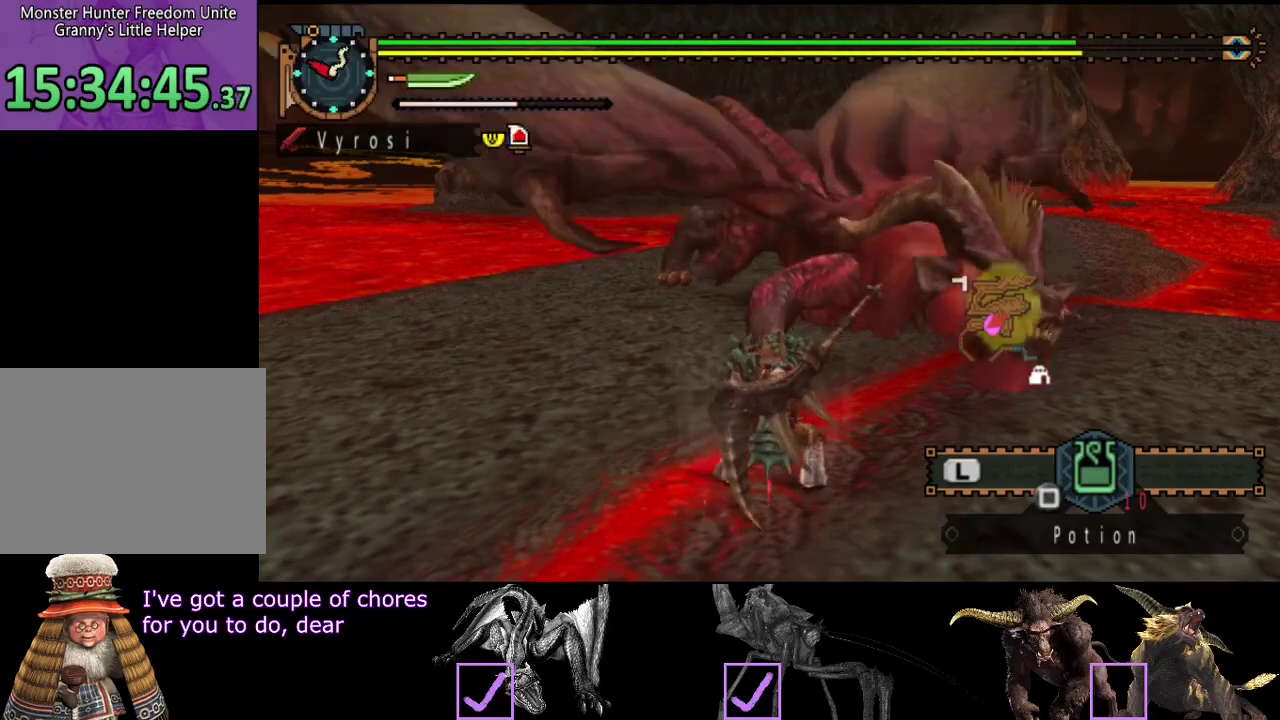
{"buttons": [], "left_stick": "left", "right_stick": "center", "events": []}
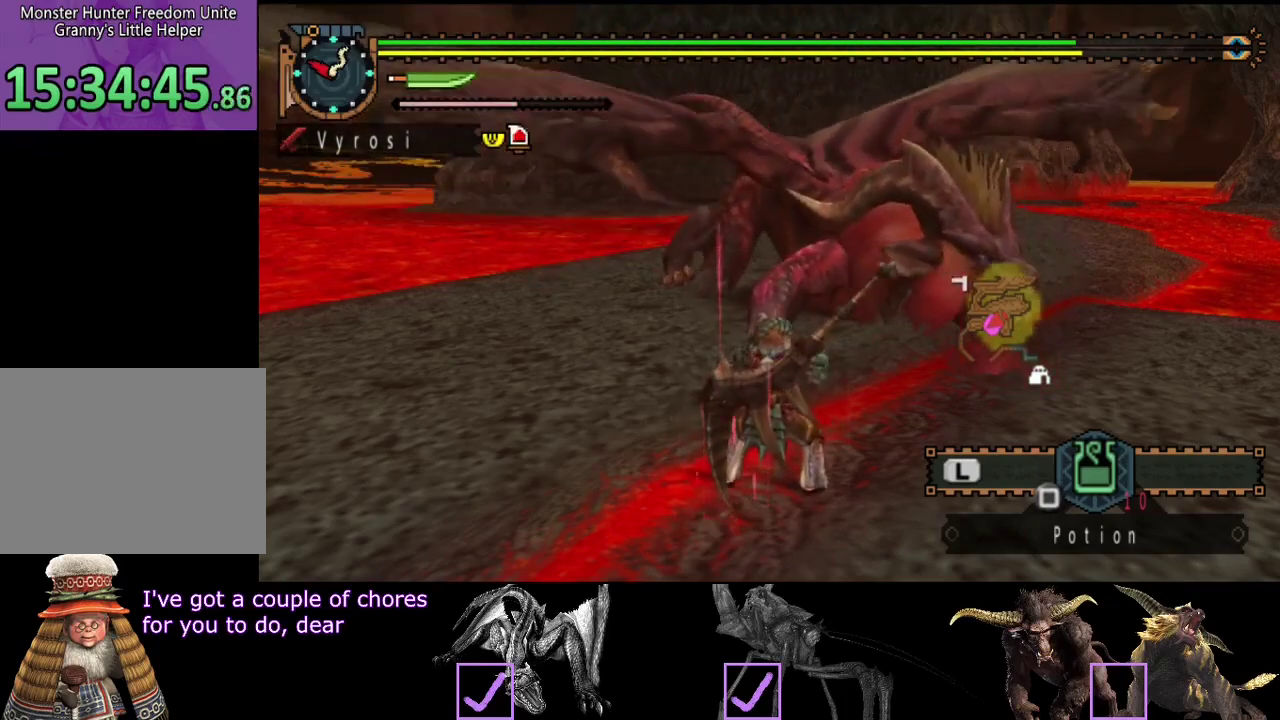
{"buttons": [], "left_stick": "left", "right_stick": "center", "events": []}